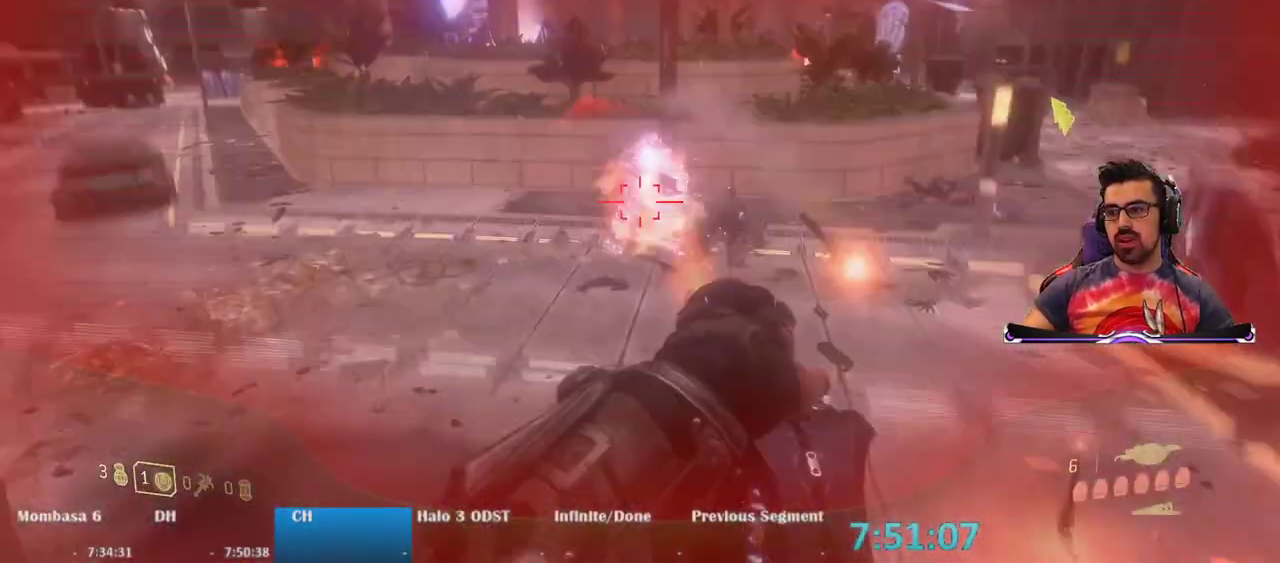
Gameplay with keyboard and mouse; each line is a JSON object with the keys and mouse buttons held at the frame after it. "events" lists presses ("down") and releases ("up") of "1", "2", "3", "4", "5", "a", "alt", "c", "caps_lock", "ctrl", "d", "e", "f", "g", "q", "r", "s", "shift", "space", "t", "tab", "v", "w", "x", "z", "mouse_left", "mouse_wheel" and "mouse_right" between this image and that frame as [ms after this image, input, new state], when the widget could be followed in between. "mouse_left", "mouse_wheel", "mouse_right" = the "left", "wheel", "right" buttons of the "mouse" list. No other keys are recorded. "wheel" means that the mouse wheel is clicked or scrolled. Not read: mouse_move.
{"keys": ["a", "s"], "mouse": ["left"], "events": [[33, "mouse_left", "up"], [50, "a", "up"], [150, "mouse_left", "down"], [250, "mouse_left", "up"], [367, "a", "down"], [367, "mouse_left", "down"], [417, "mouse_left", "up"], [483, "mouse_left", "down"]]}
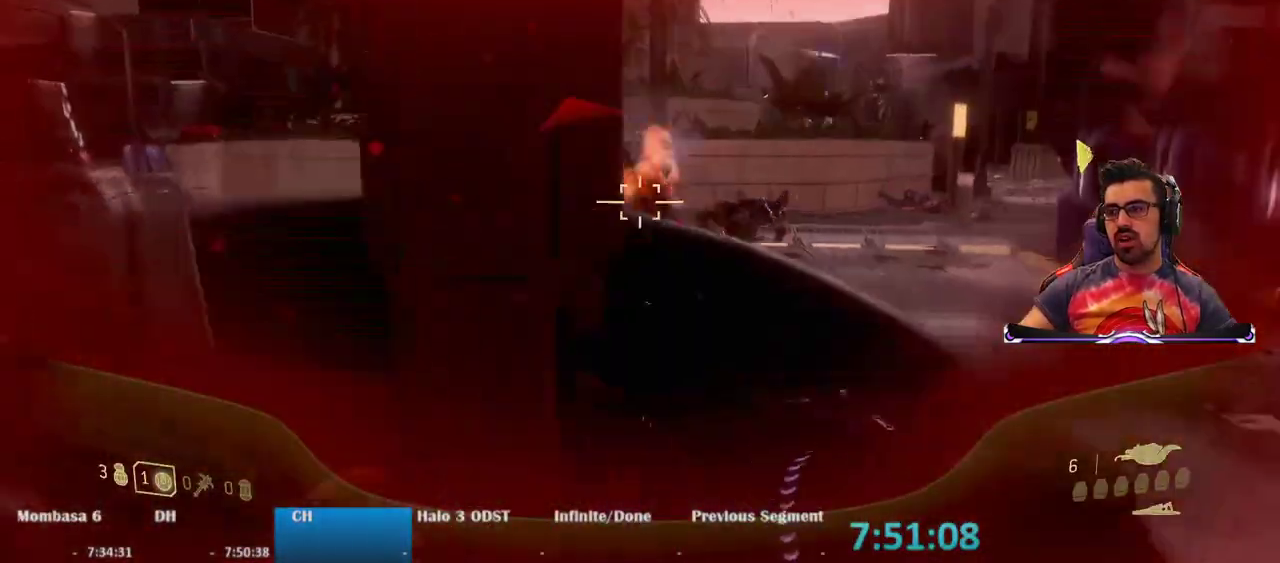
{"keys": ["d", "w"], "mouse": [], "events": [[67, "mouse_left", "up"], [217, "a", "up"], [300, "d", "down"], [350, "s", "up"], [450, "w", "down"]]}
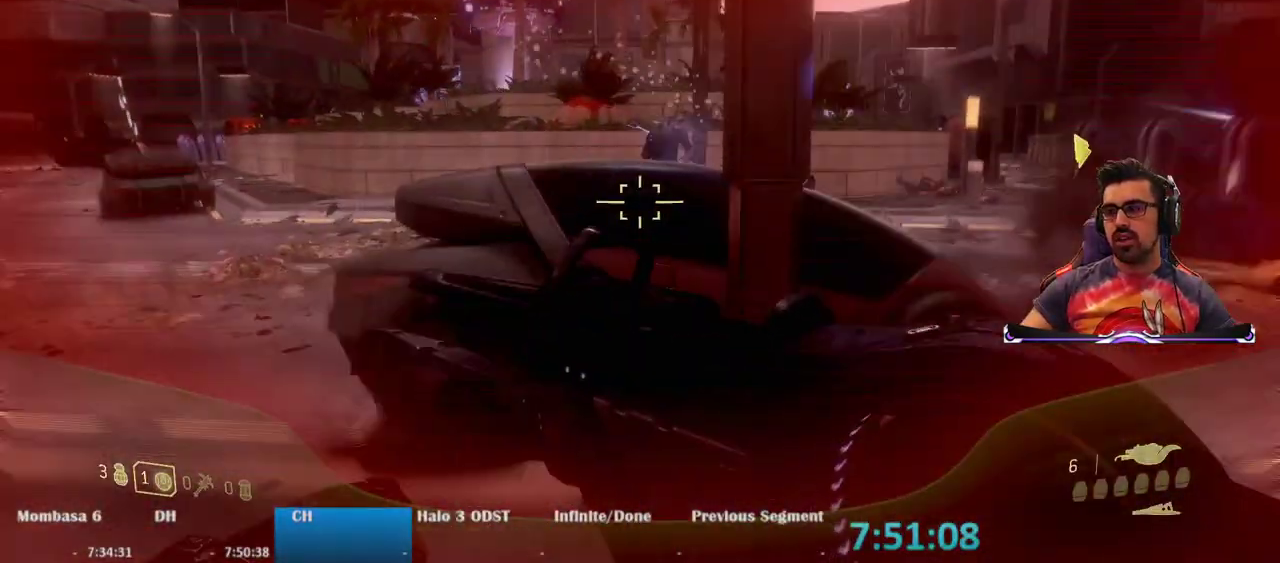
{"keys": ["ctrl", "w"], "mouse": [], "events": [[83, "d", "up"], [233, "ctrl", "down"]]}
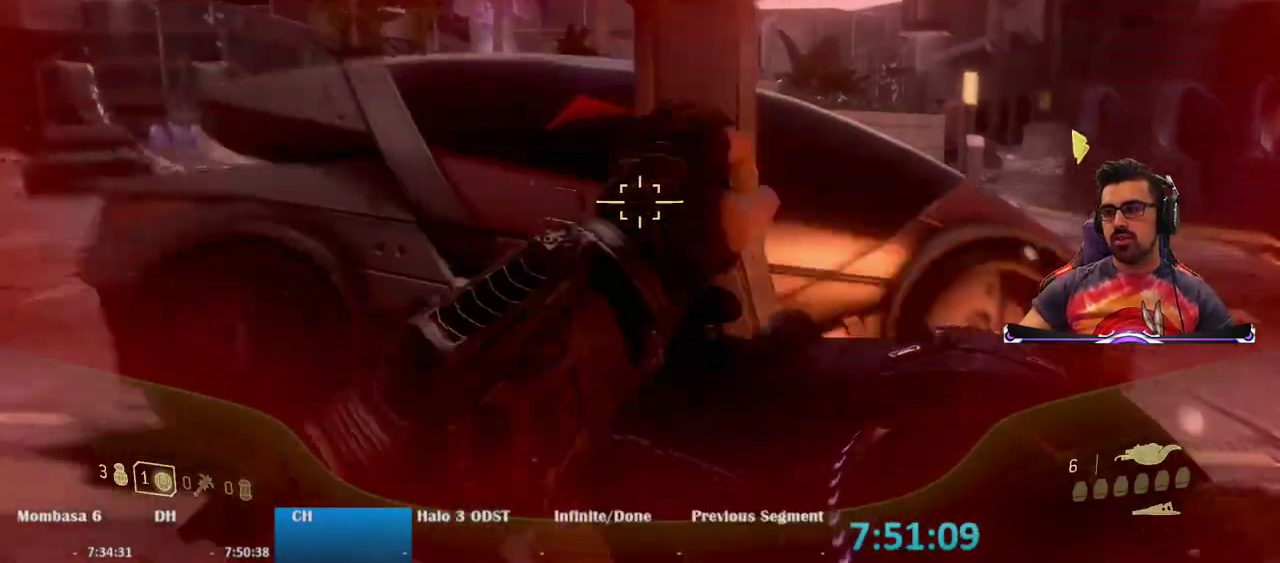
{"keys": ["ctrl"], "mouse": [], "events": [[67, "d", "down"], [250, "d", "up"], [250, "w", "up"]]}
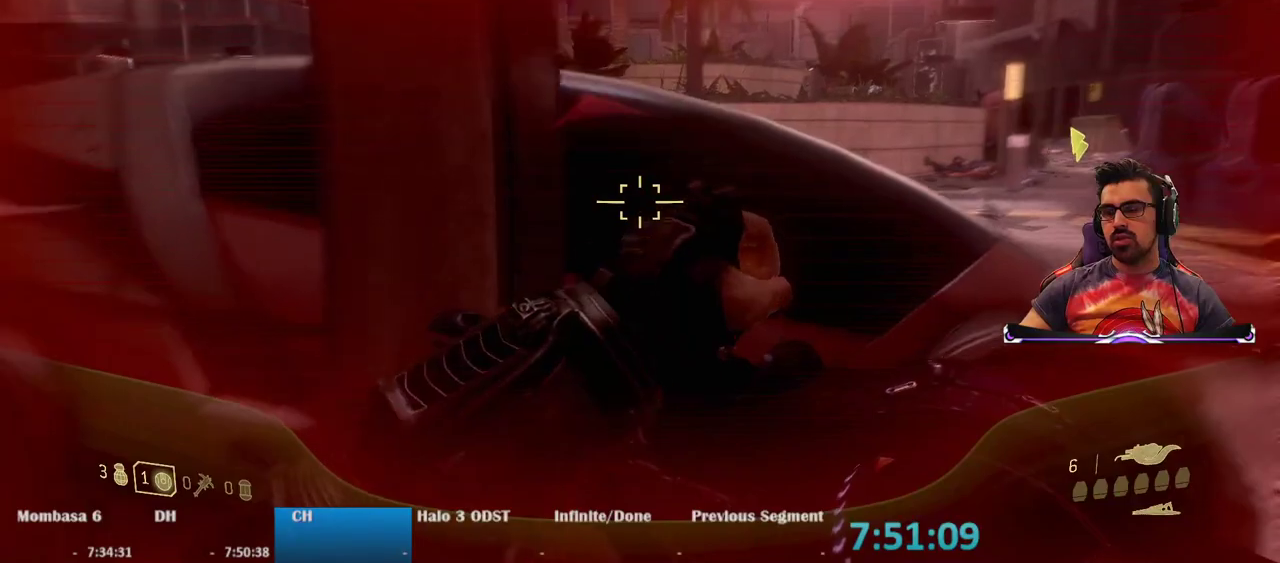
{"keys": [], "mouse": [], "events": [[67, "ctrl", "up"]]}
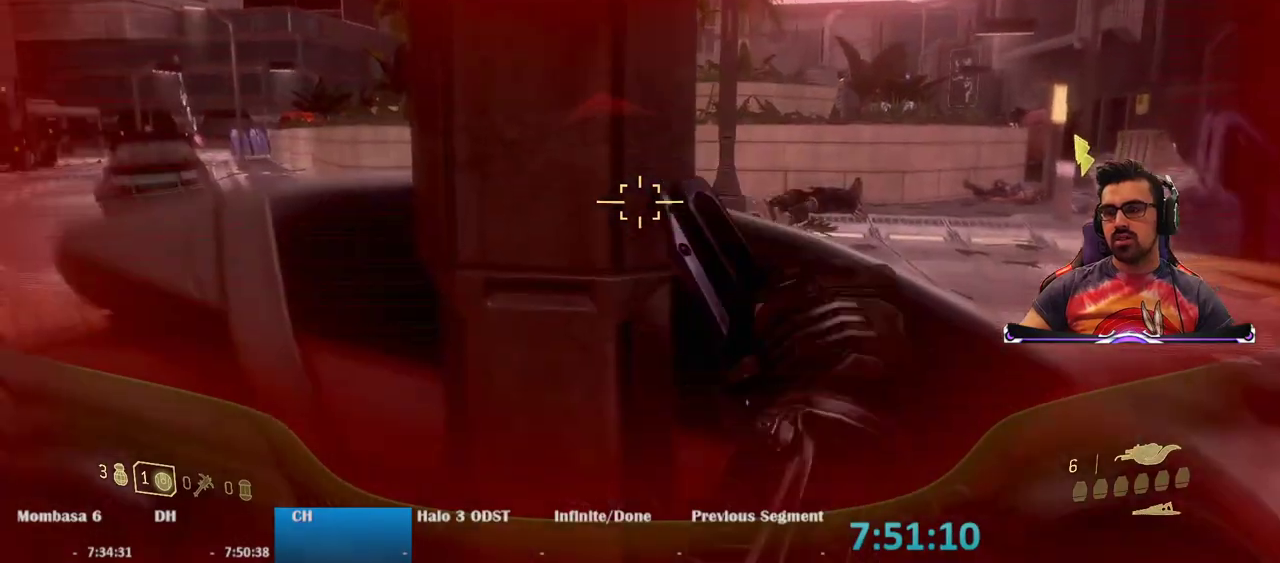
{"keys": ["a"], "mouse": [], "events": [[83, "a", "down"], [183, "space", "down"], [367, "space", "up"]]}
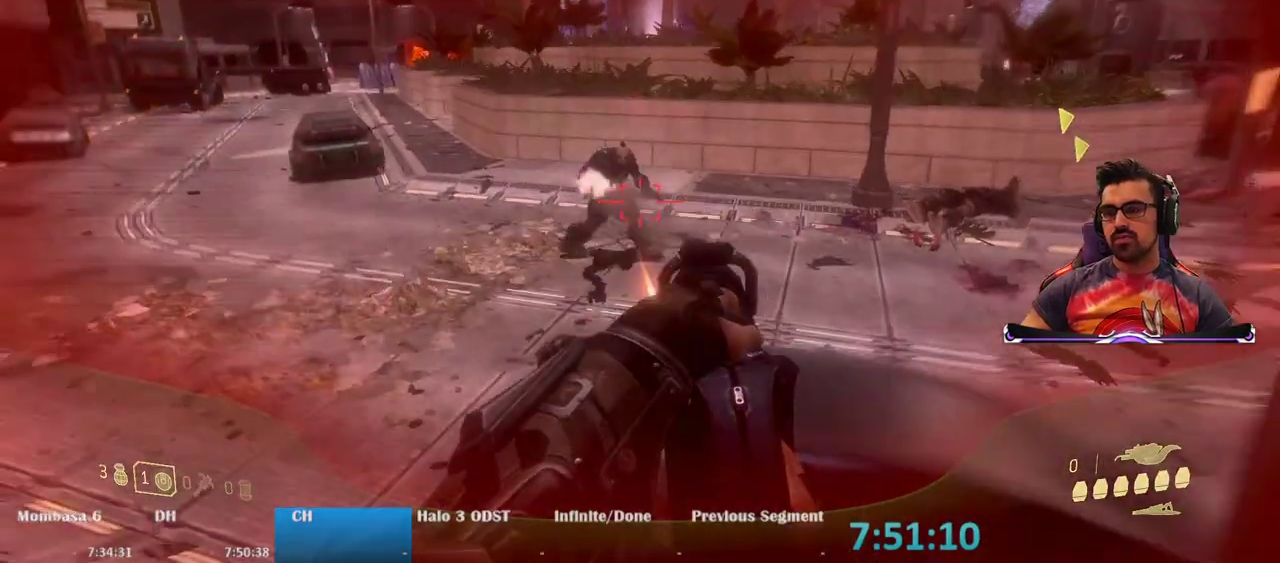
{"keys": ["a"], "mouse": [], "events": [[150, "mouse_left", "down"], [250, "mouse_left", "up"], [333, "mouse_left", "down"], [433, "mouse_left", "up"]]}
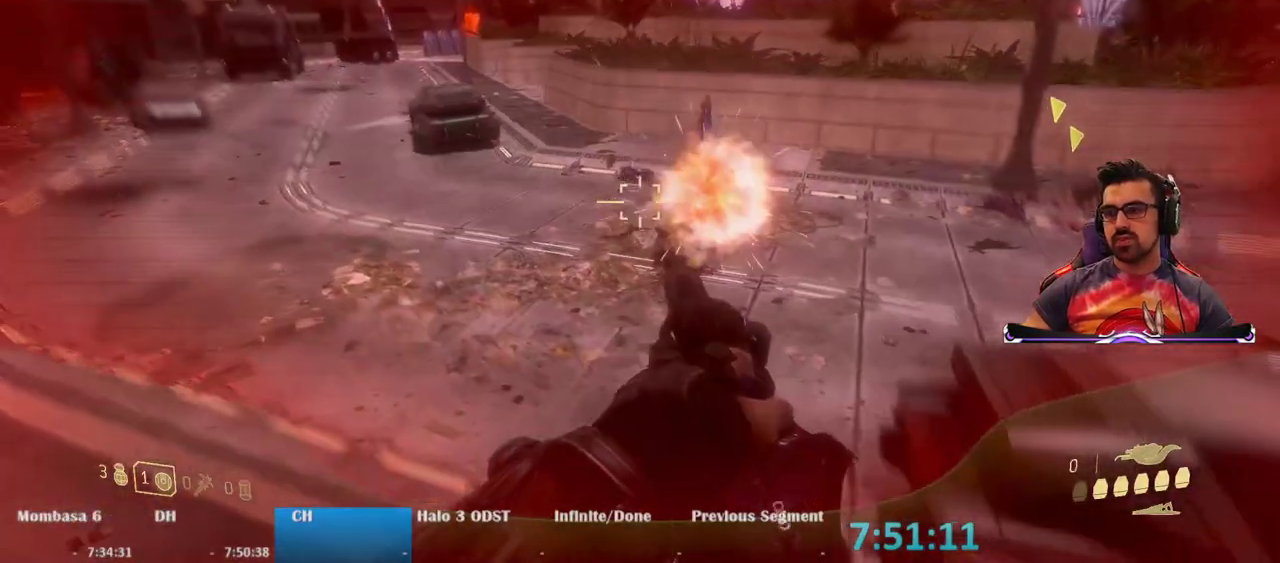
{"keys": ["a", "s"], "mouse": [], "events": [[500, "s", "down"]]}
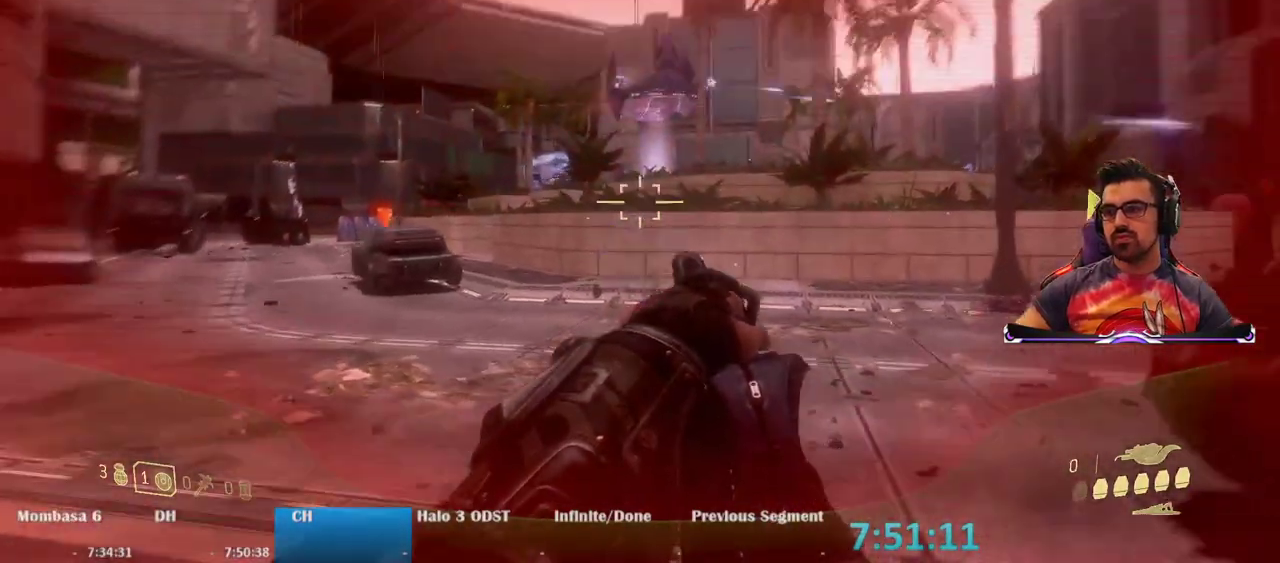
{"keys": ["a"], "mouse": [], "events": [[367, "s", "up"]]}
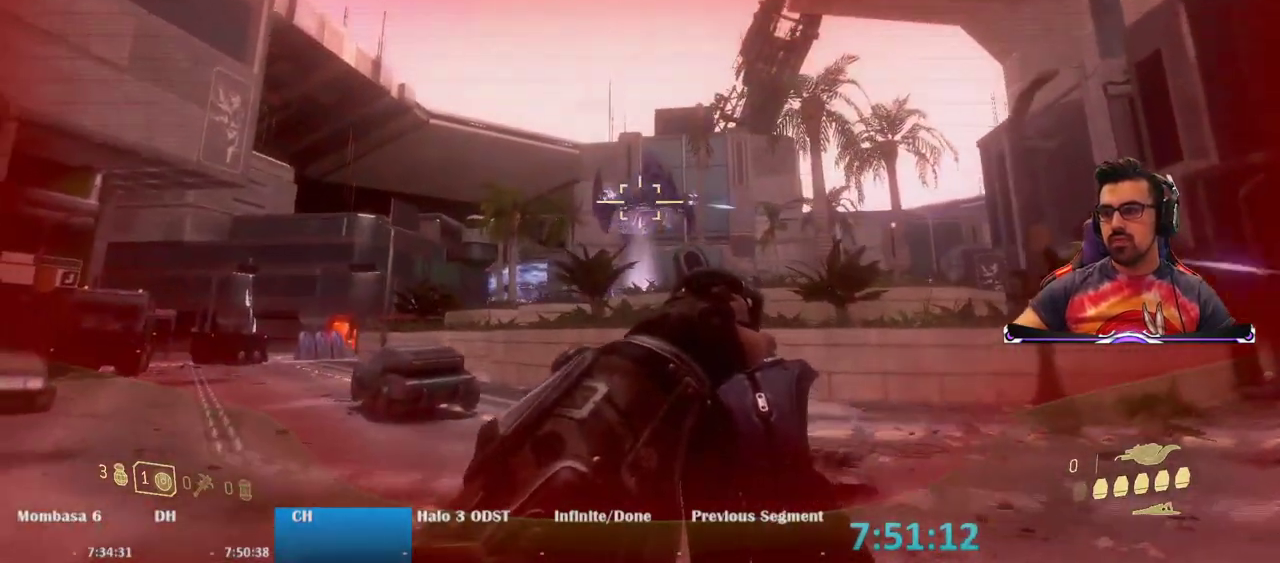
{"keys": ["a"], "mouse": [], "events": [[17, "mouse_left", "down"], [100, "mouse_left", "up"], [200, "mouse_left", "down"], [300, "mouse_left", "up"], [383, "mouse_left", "down"], [483, "mouse_left", "up"]]}
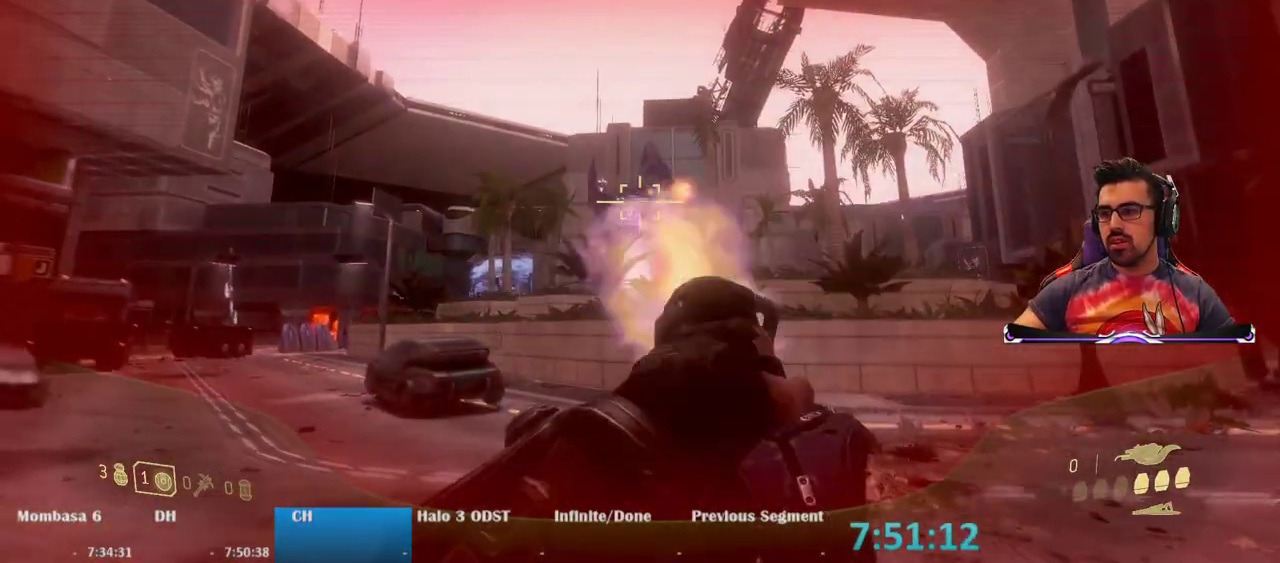
{"keys": ["a", "space"], "mouse": [], "events": [[33, "mouse_left", "down"], [117, "mouse_left", "up"], [167, "w", "down"], [217, "mouse_left", "down"], [300, "mouse_left", "up"], [350, "space", "down"], [350, "w", "up"], [400, "mouse_left", "down"], [500, "mouse_left", "up"]]}
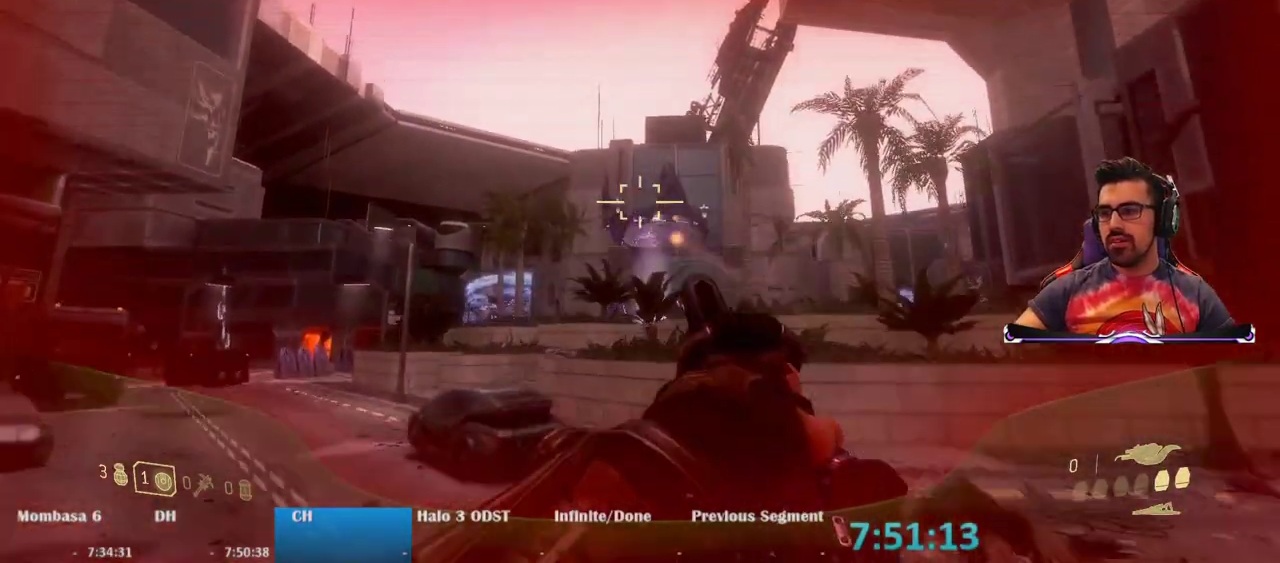
{"keys": ["a", "s"], "mouse": ["left"], "events": [[50, "mouse_left", "down"], [50, "space", "up"], [183, "mouse_left", "up"], [183, "s", "down"], [233, "mouse_left", "down"], [333, "mouse_left", "up"], [417, "mouse_left", "down"]]}
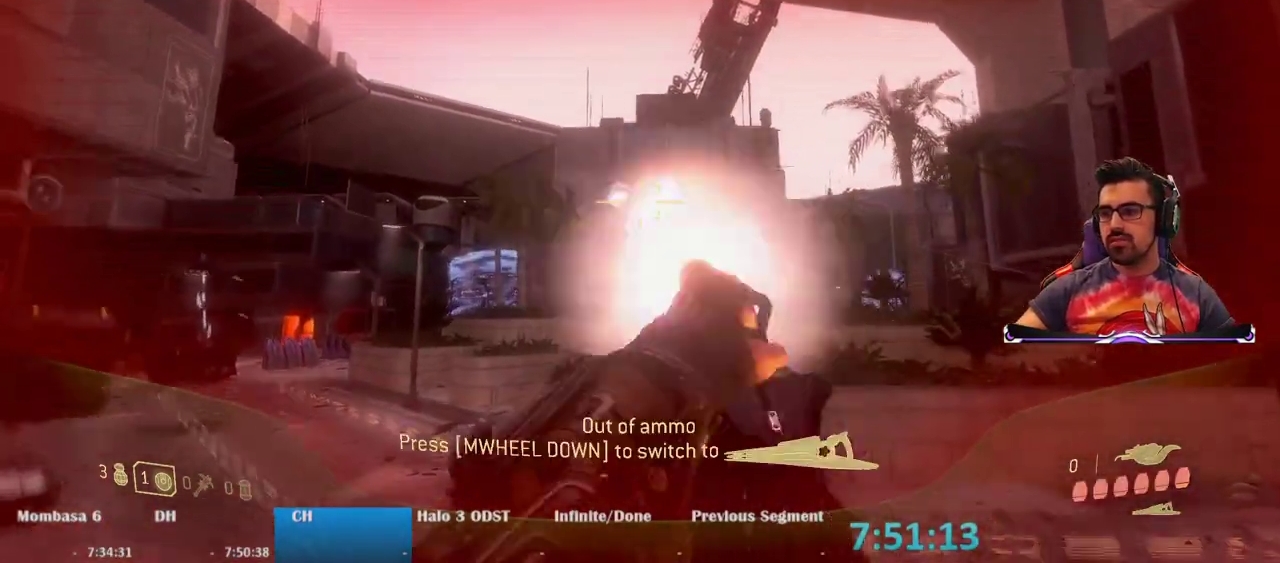
{"keys": ["a"], "mouse": [], "events": [[17, "mouse_left", "up"], [100, "mouse_left", "down"], [100, "s", "up"], [250, "mouse_left", "up"]]}
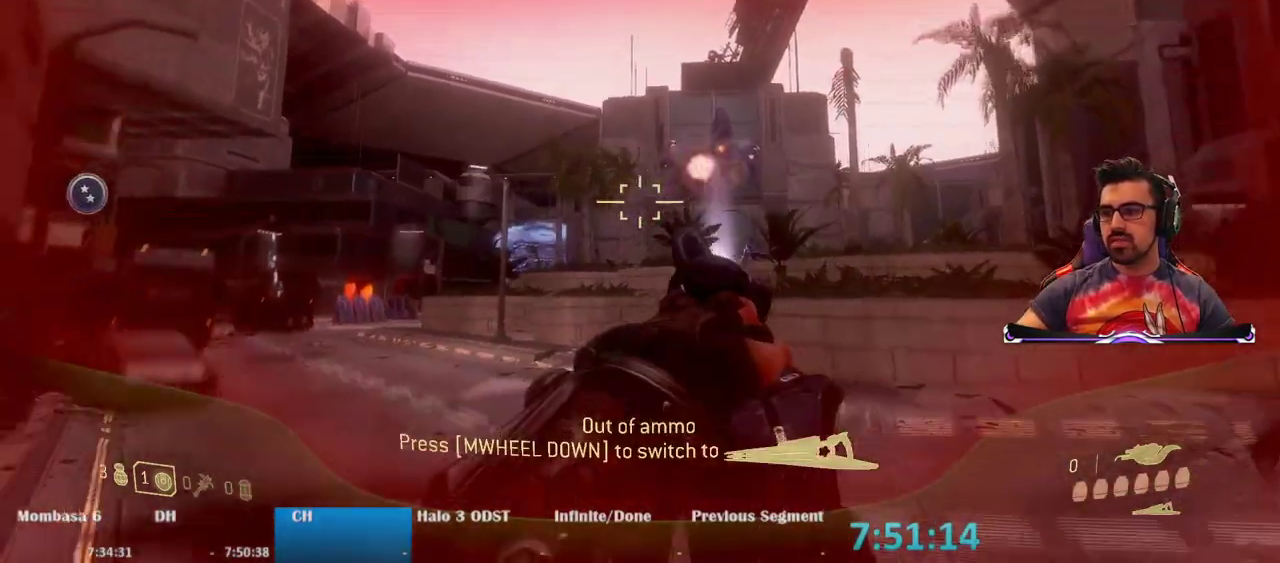
{"keys": ["a"], "mouse": [], "events": []}
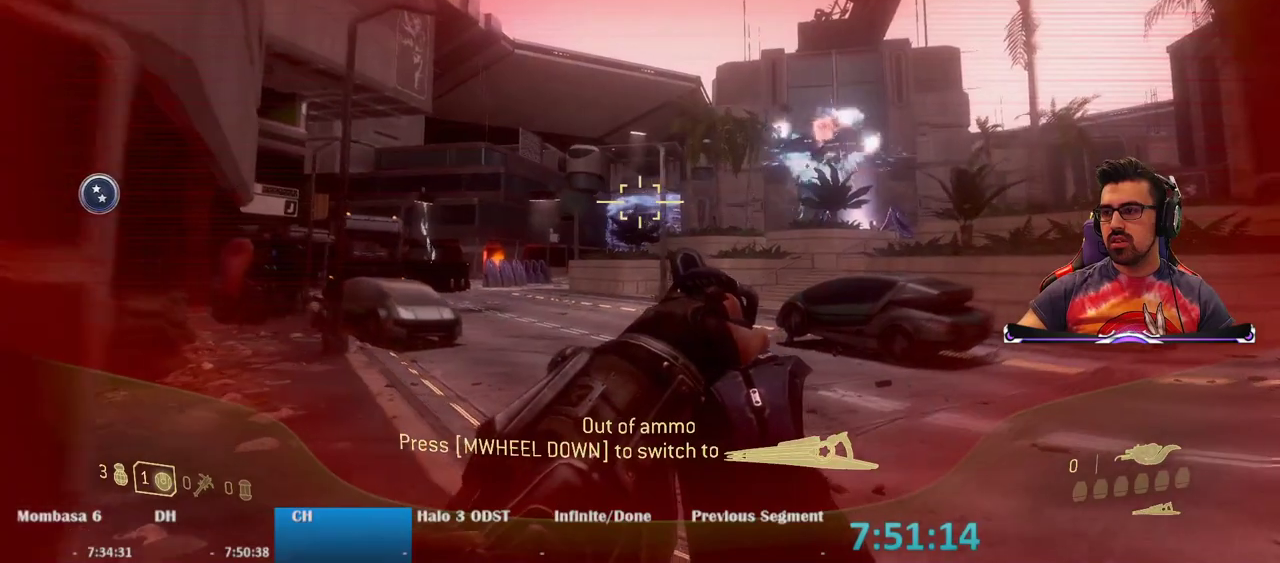
{"keys": ["a", "w"], "mouse": [], "events": [[50, "s", "down"], [283, "s", "up"], [467, "w", "down"]]}
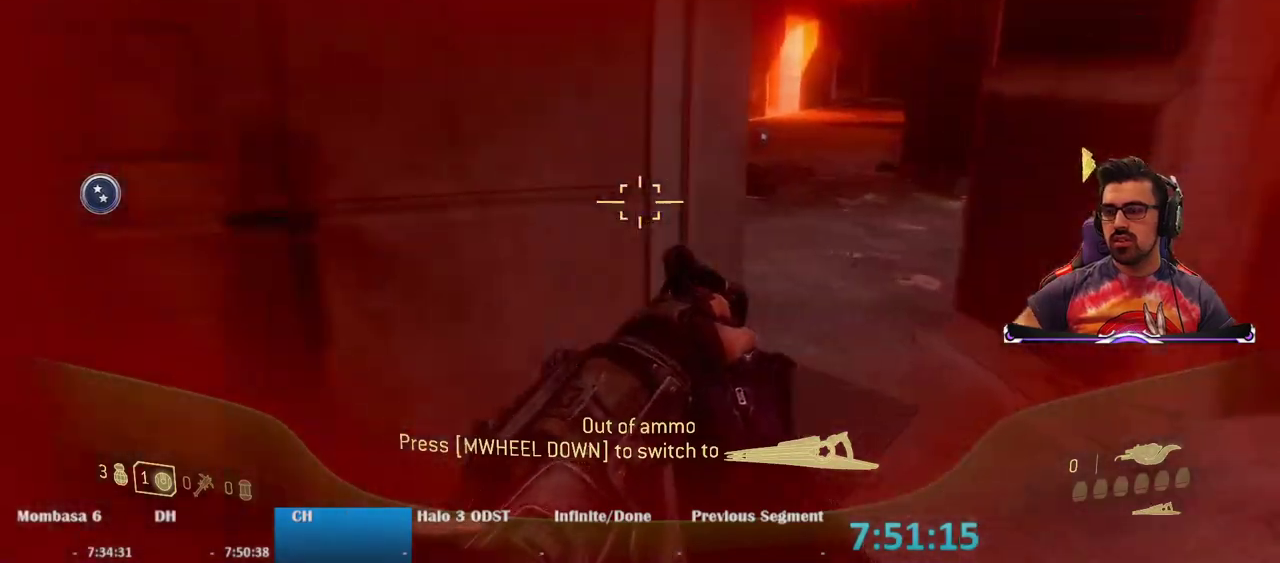
{"keys": ["d", "w"], "mouse": [], "events": [[250, "a", "up"], [383, "d", "down"], [433, "d", "up"], [483, "d", "down"]]}
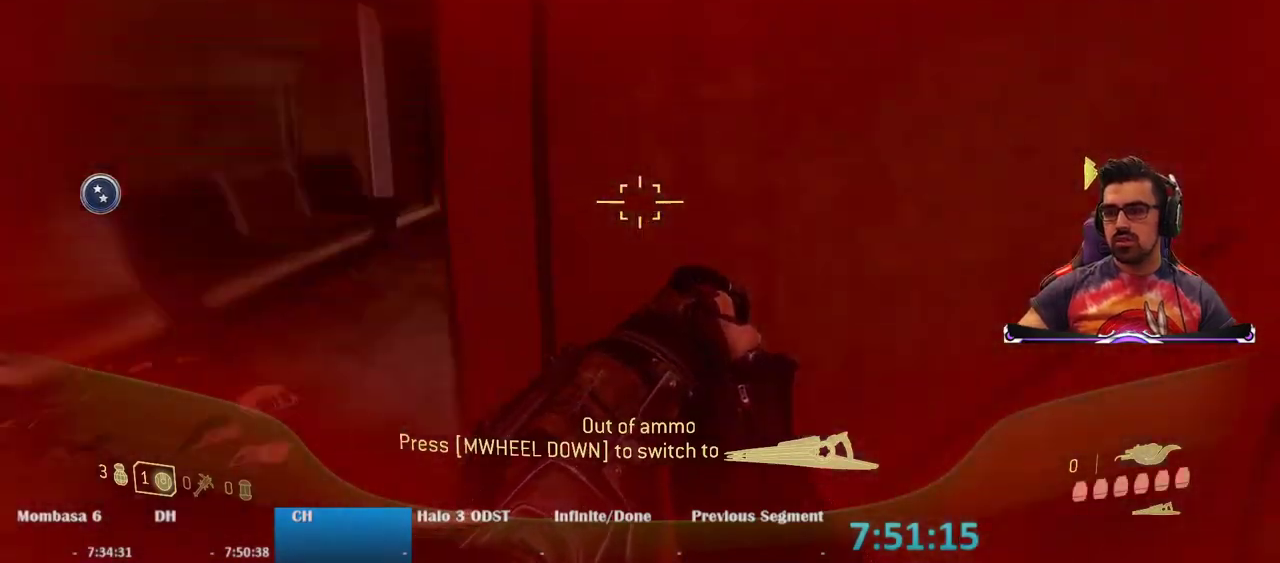
{"keys": ["w"], "mouse": [], "events": [[67, "w", "up"], [267, "w", "down"], [450, "d", "up"]]}
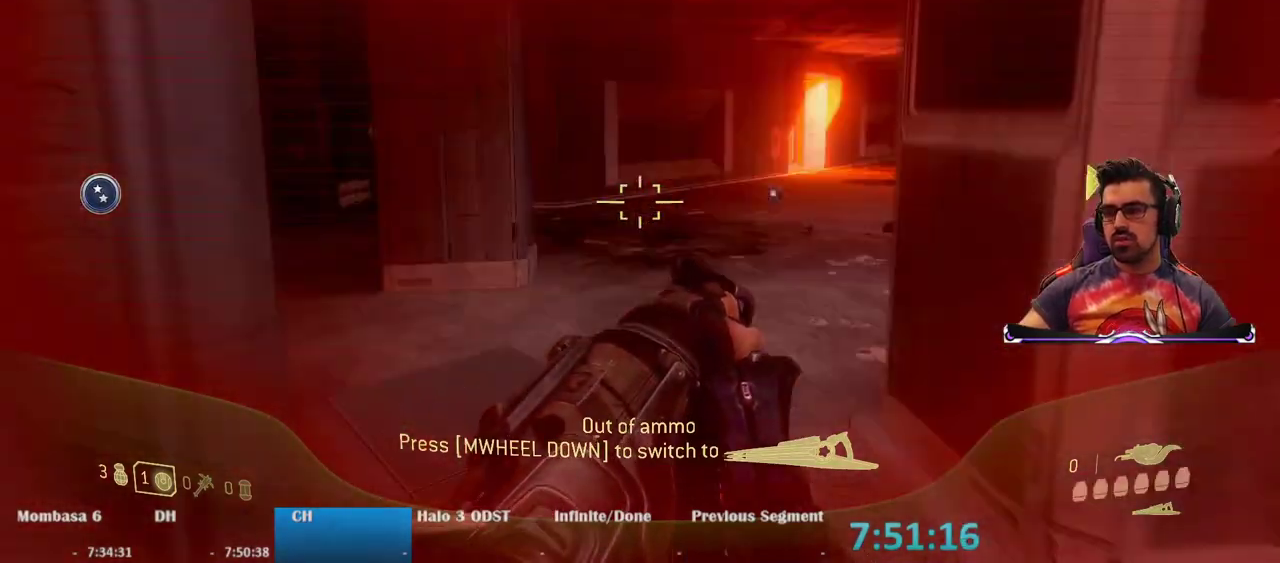
{"keys": ["w"], "mouse": [], "events": []}
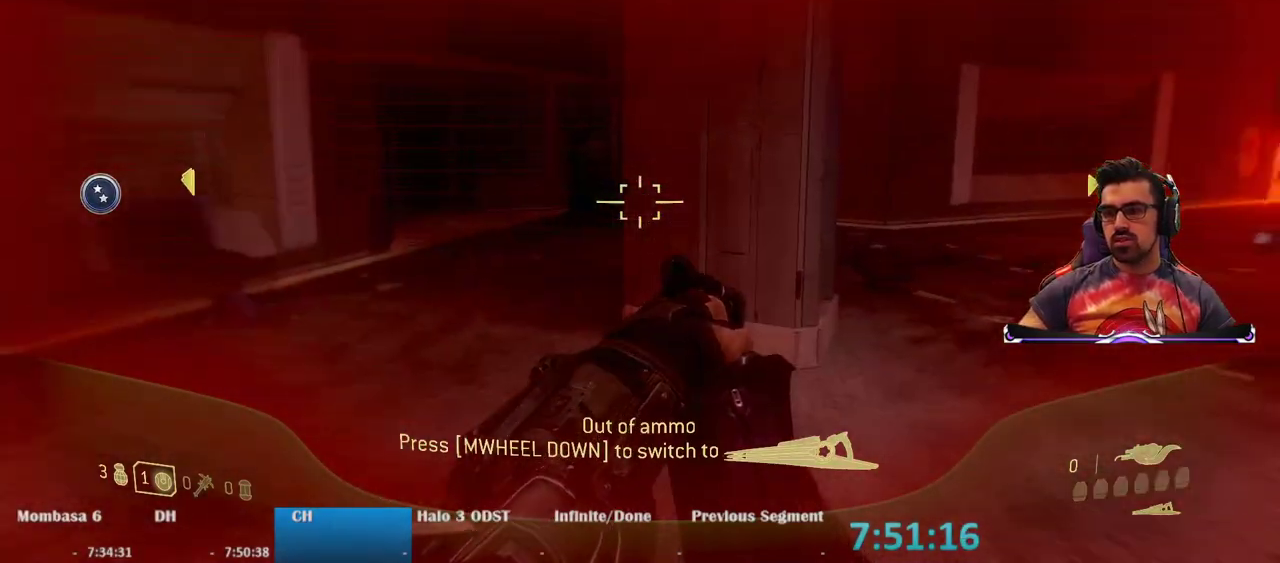
{"keys": ["a", "w"], "mouse": [], "events": [[383, "a", "down"]]}
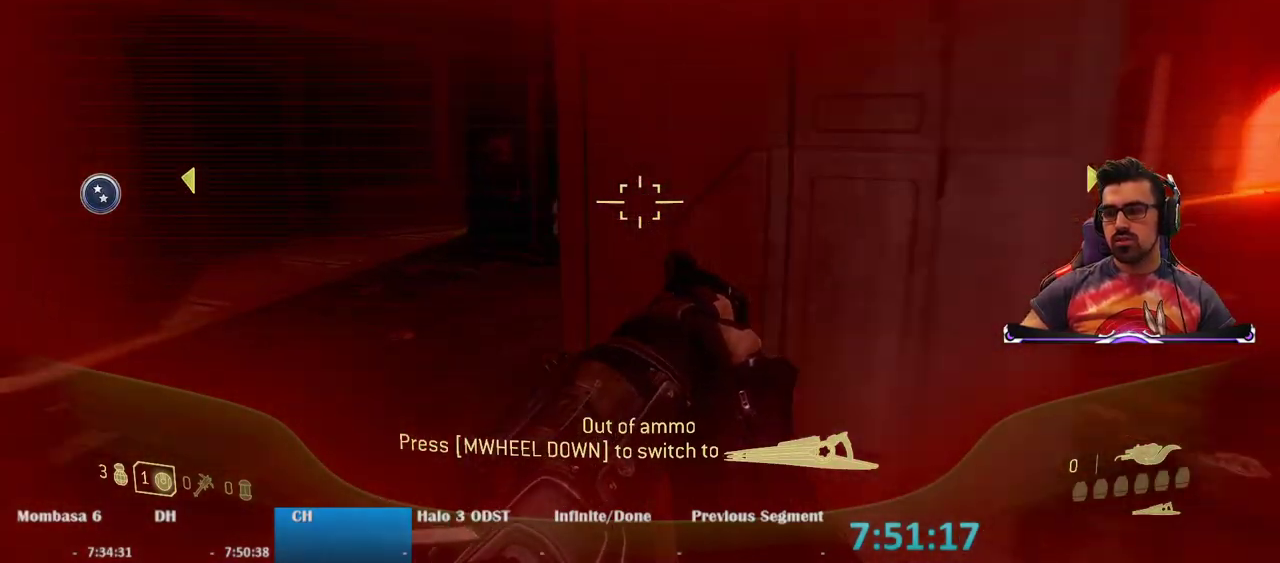
{"keys": ["w"], "mouse": [], "events": [[167, "a", "up"]]}
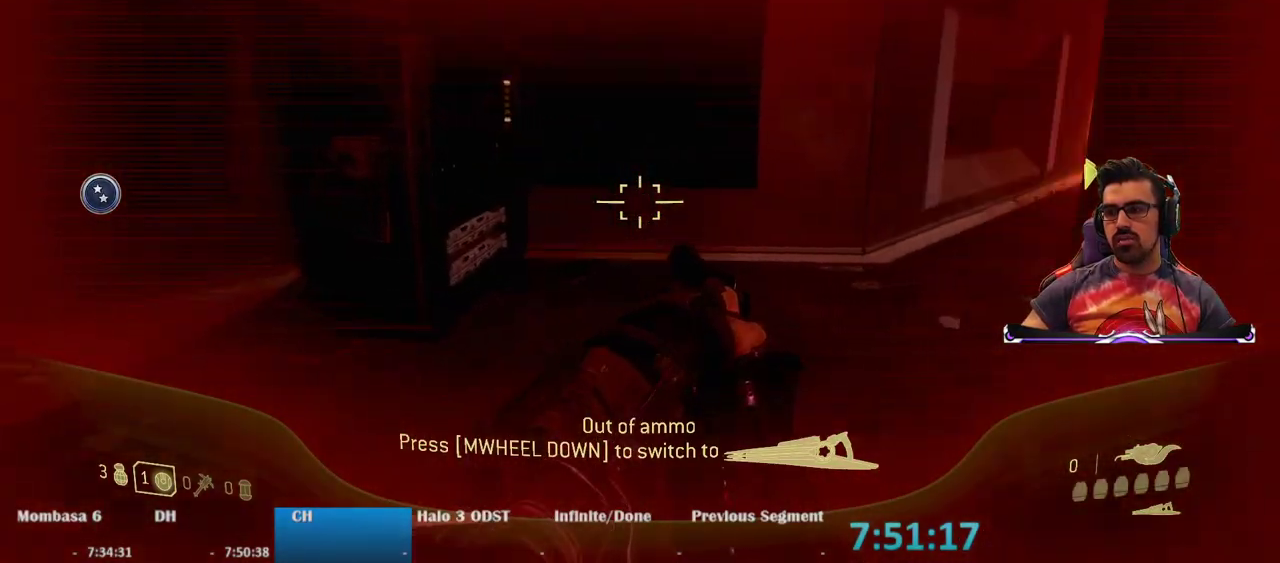
{"keys": ["w"], "mouse": [], "events": [[133, "d", "down"], [367, "d", "up"]]}
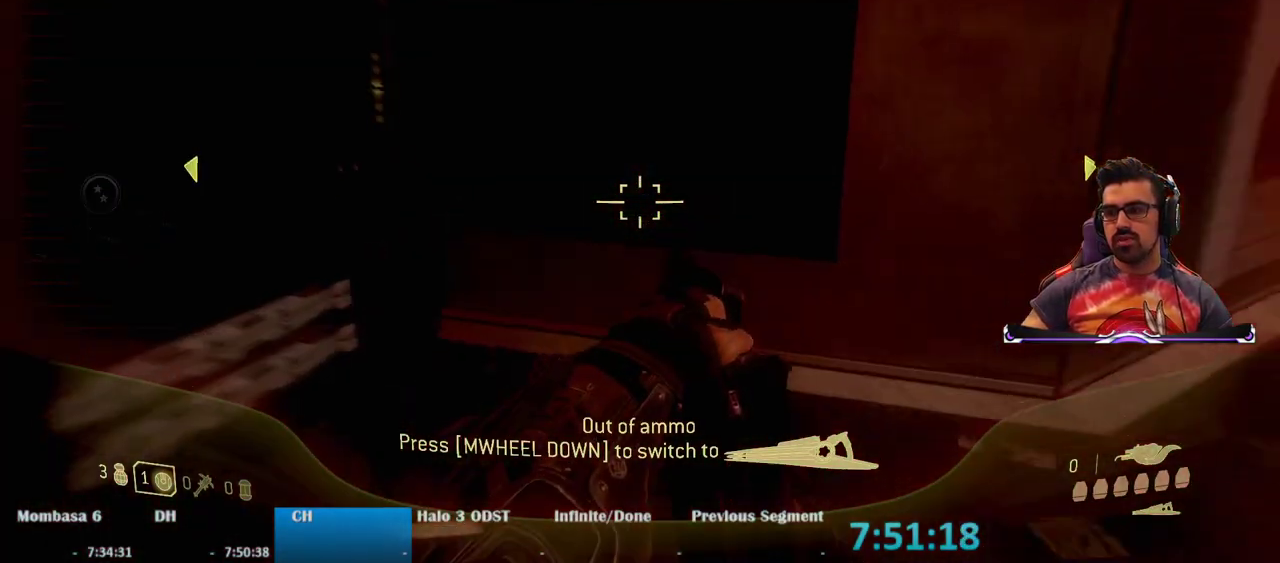
{"keys": ["a", "e", "w"], "mouse": [], "events": [[300, "a", "down"], [300, "e", "down"]]}
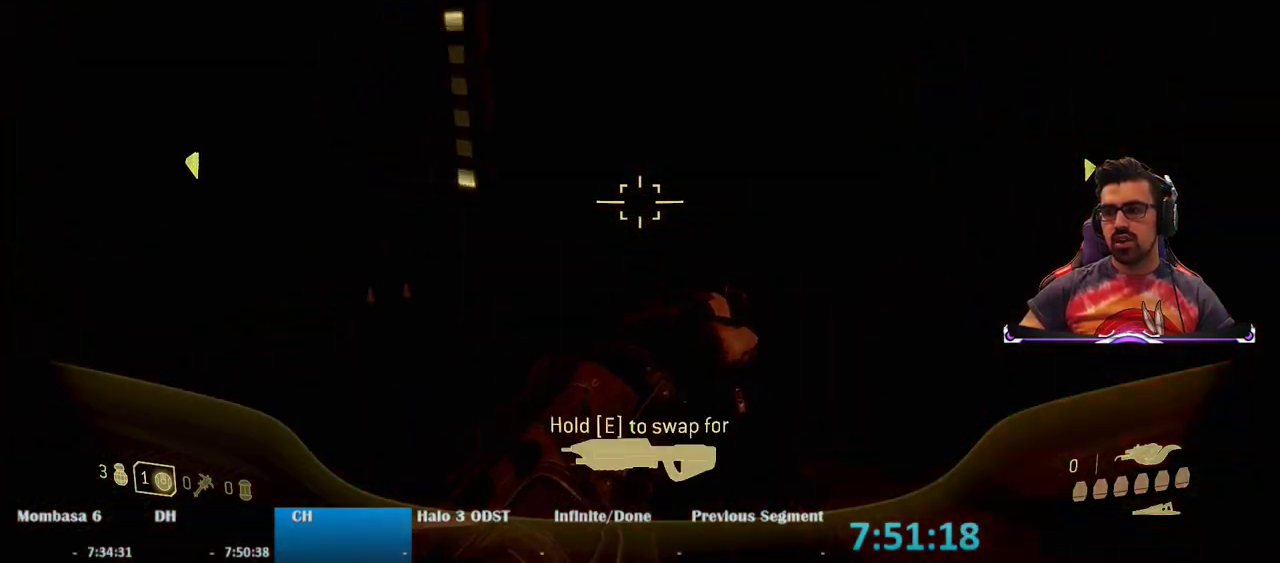
{"keys": [], "mouse": [], "events": [[117, "a", "up"], [117, "e", "up"], [267, "d", "down"], [350, "d", "up"], [400, "w", "up"]]}
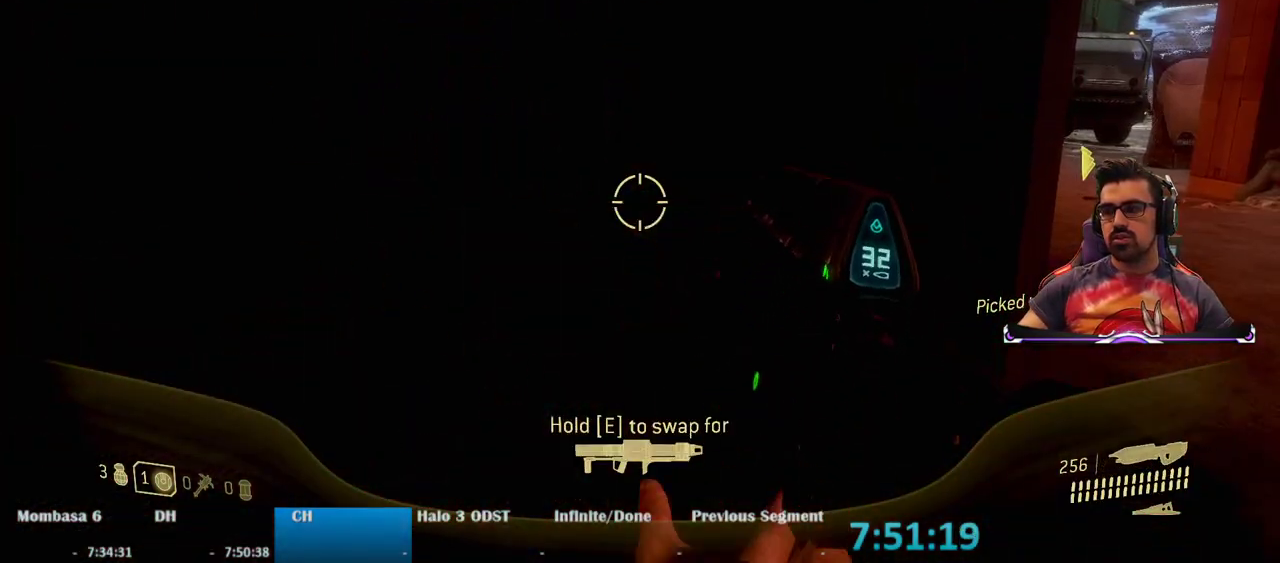
{"keys": ["w"], "mouse": [], "events": [[83, "e", "down"], [417, "w", "down"], [467, "e", "up"]]}
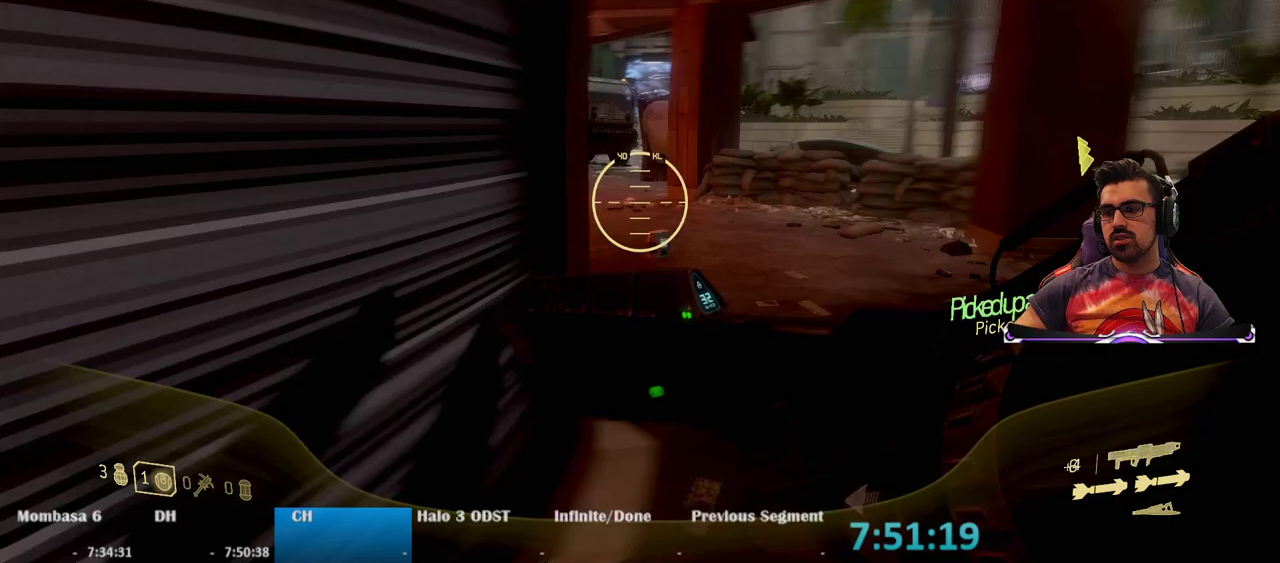
{"keys": ["w"], "mouse": [], "events": []}
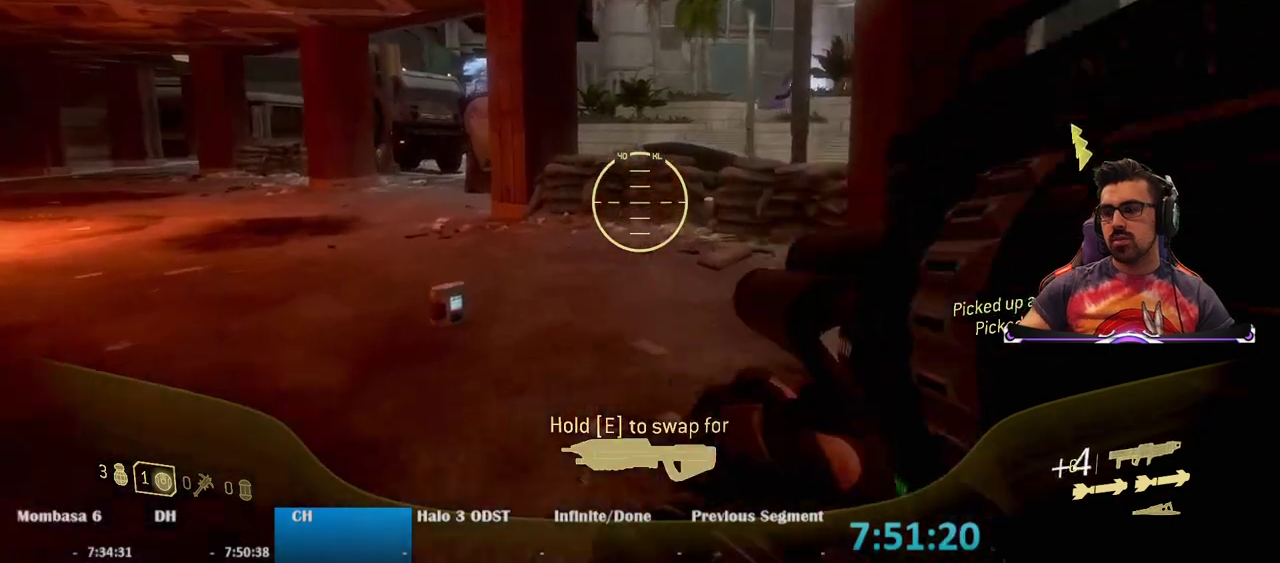
{"keys": ["a", "w"], "mouse": [], "events": [[400, "a", "down"]]}
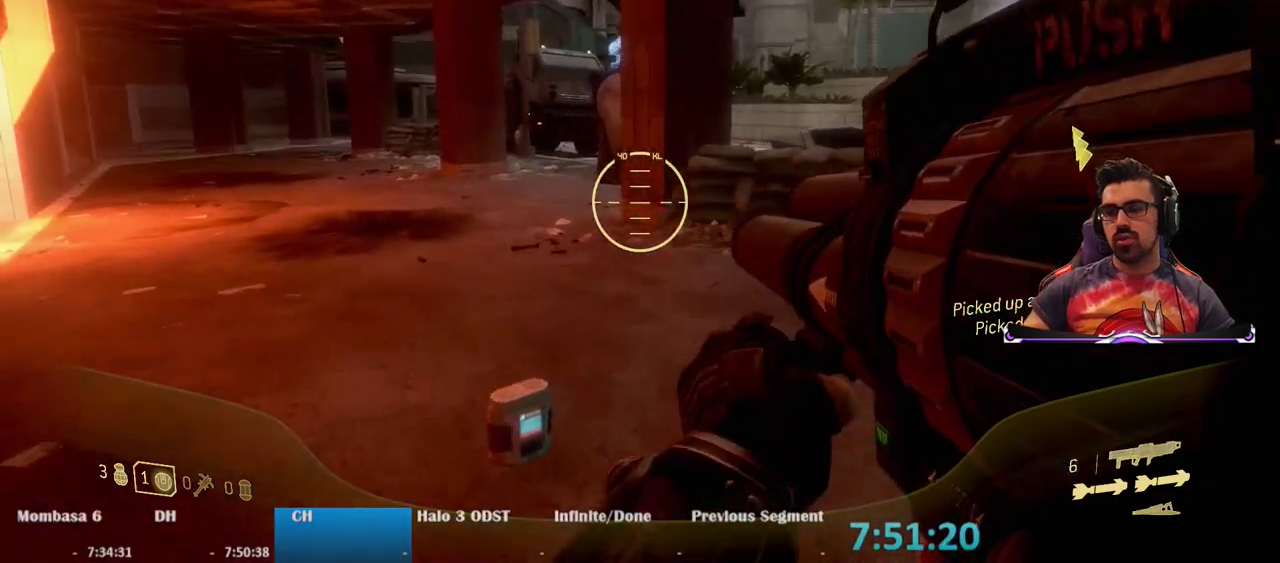
{"keys": ["w"], "mouse": [], "events": [[283, "a", "up"]]}
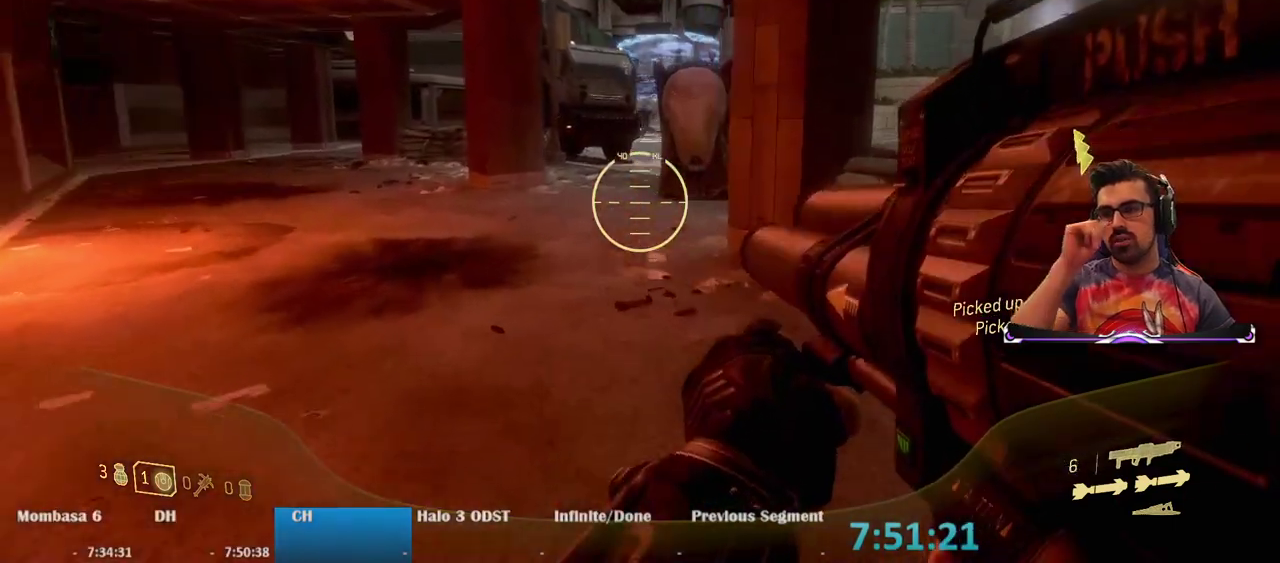
{"keys": ["w"], "mouse": [], "events": [[67, "a", "down"], [250, "a", "up"]]}